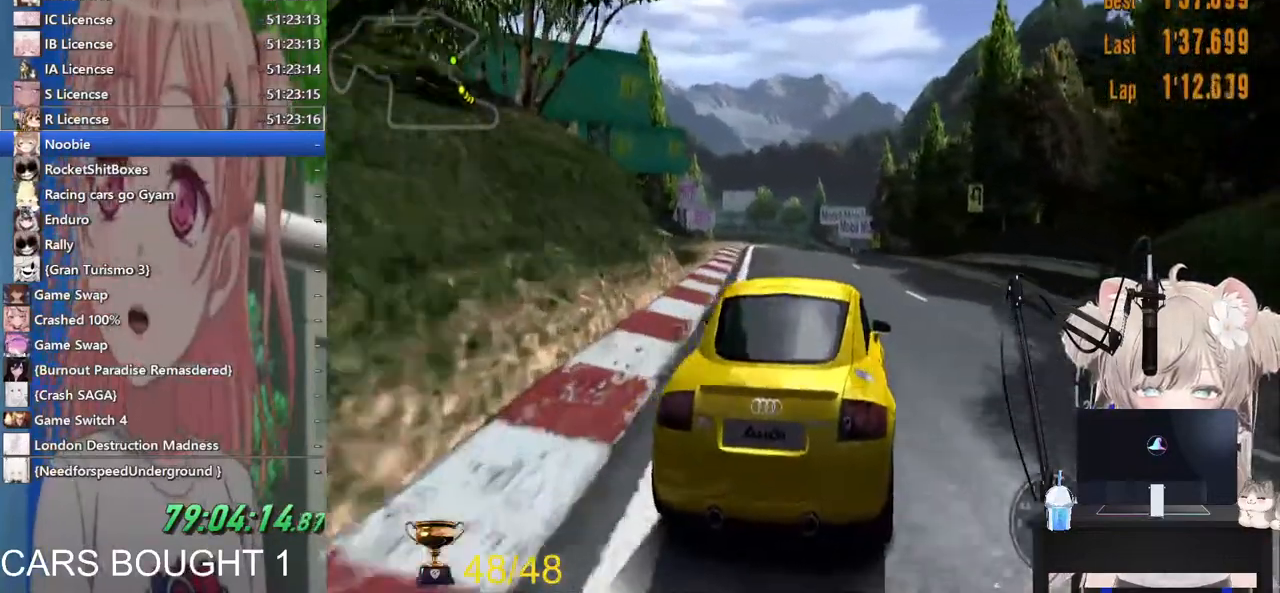
Gameplay with a controller (PlayStation layout); each line is a JSON object with the inputs held at the frame after it (dt_ms = milliseconds from this image to that frame). "events" lists button and stick changes between this image and that frame as [ms after this image, input, new state], when the widget could be followed in between.
{"dt_ms": 500, "buttons": ["CROSS", "R2"], "left_stick": "center", "right_stick": "center", "events": [[400, "CROSS", "down"]]}
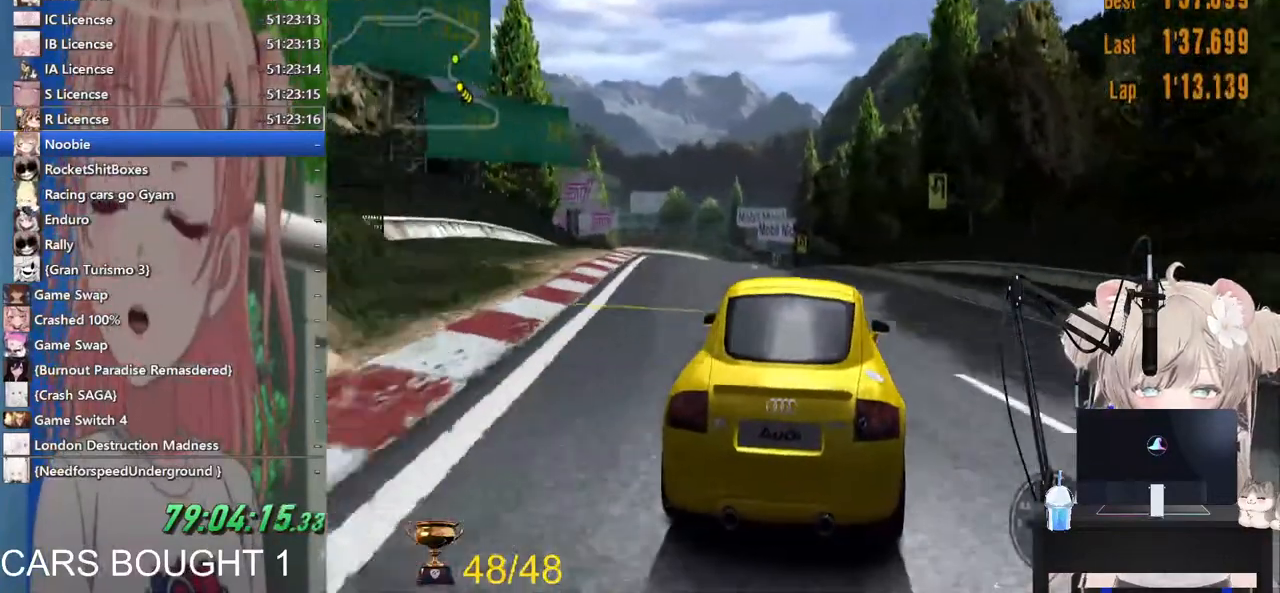
{"dt_ms": 500, "buttons": ["R2"], "left_stick": "center", "right_stick": "center", "events": [[17, "CROSS", "up"]]}
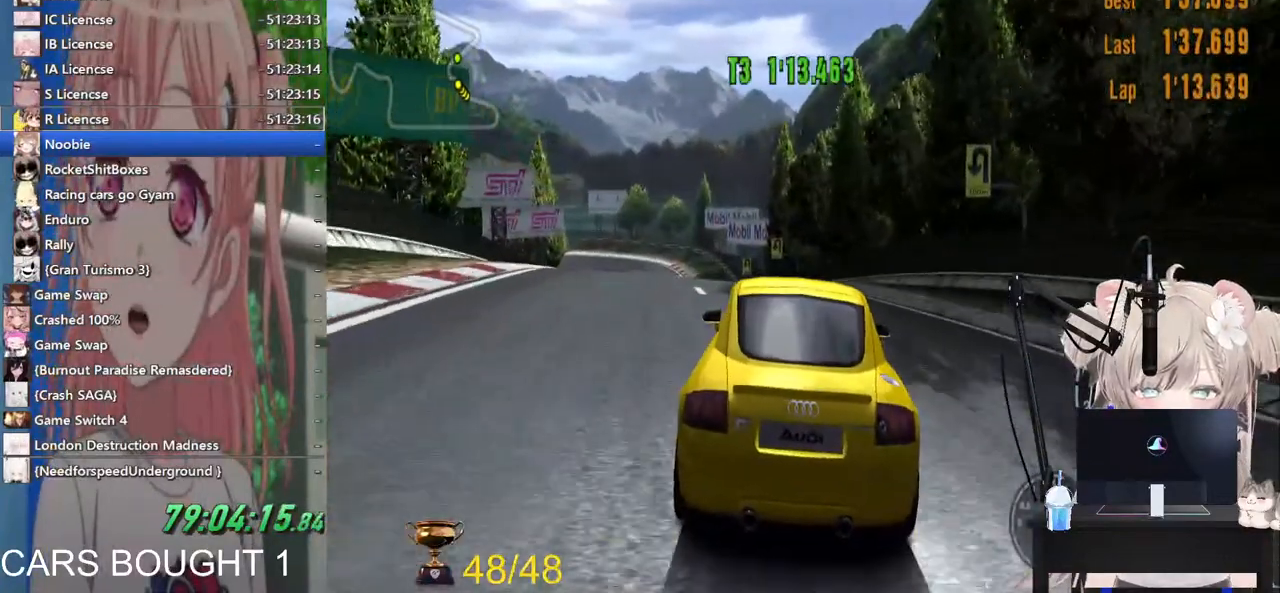
{"dt_ms": 500, "buttons": ["R2"], "left_stick": "center", "right_stick": "center", "events": []}
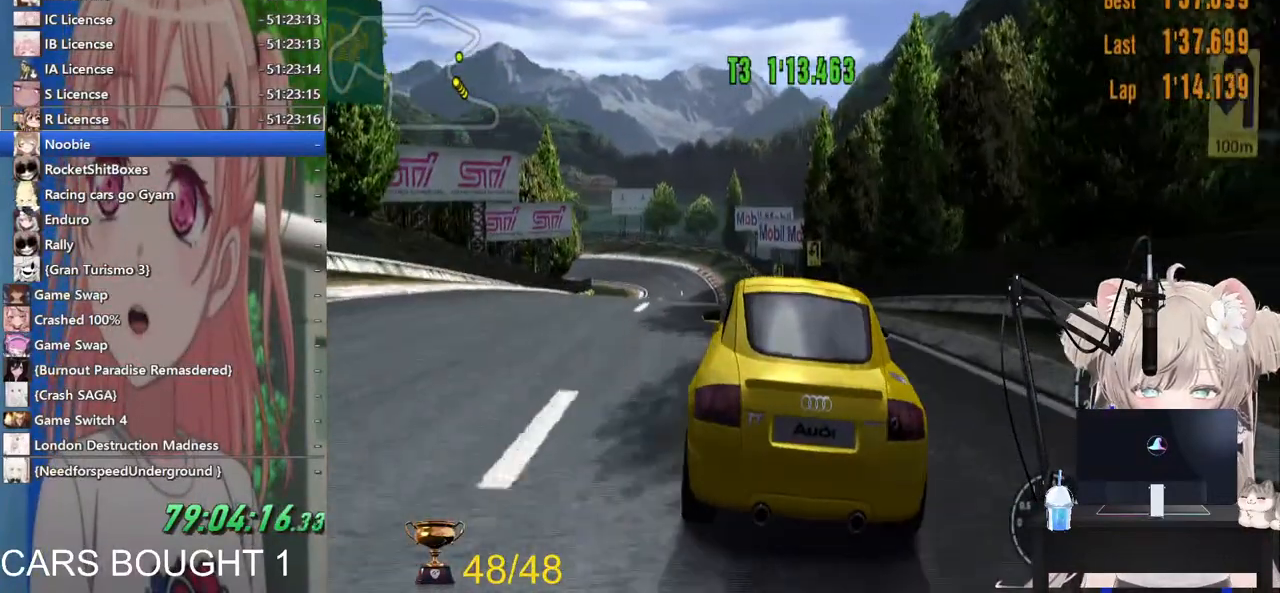
{"dt_ms": 500, "buttons": ["R2"], "left_stick": "center", "right_stick": "center", "events": [[250, "left_stick", "right"], [367, "left_stick", "center"]]}
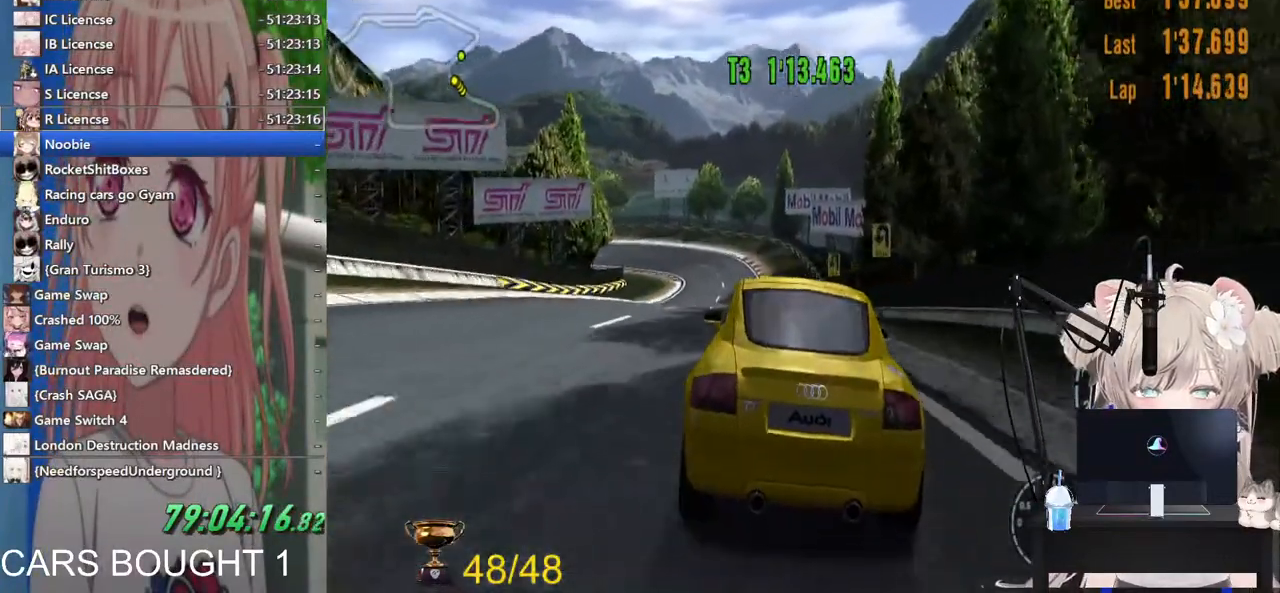
{"dt_ms": 500, "buttons": ["R2"], "left_stick": "center", "right_stick": "center", "events": []}
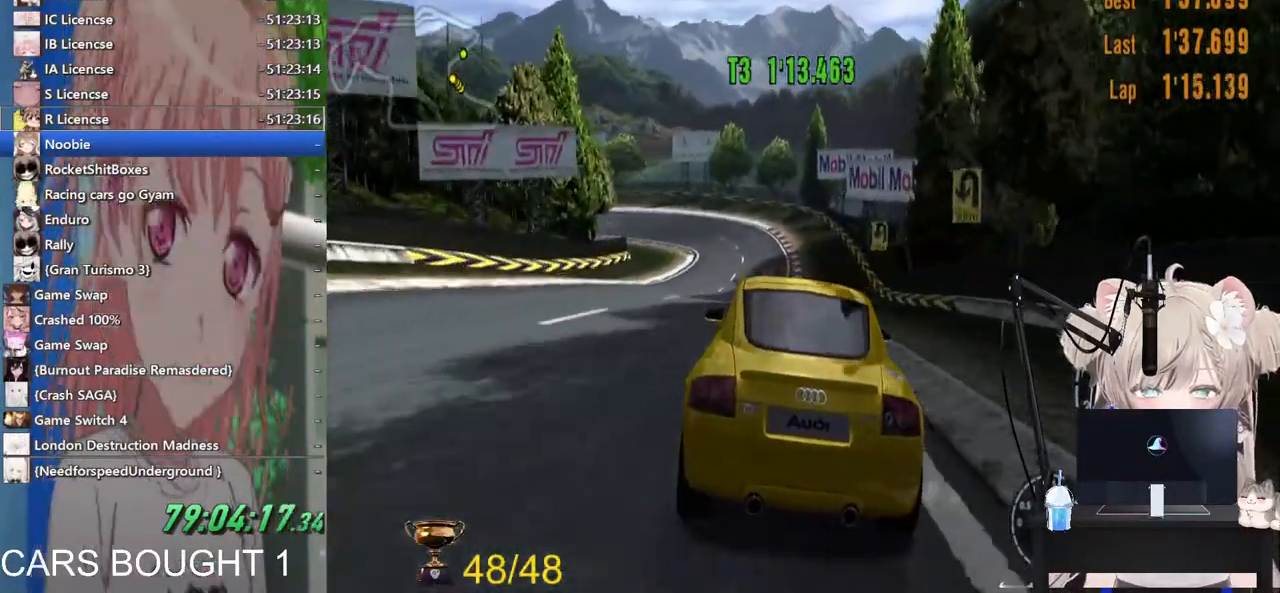
{"dt_ms": 500, "buttons": ["R2"], "left_stick": "center", "right_stick": "center", "events": [[183, "left_stick", "right"], [267, "left_stick", "center"]]}
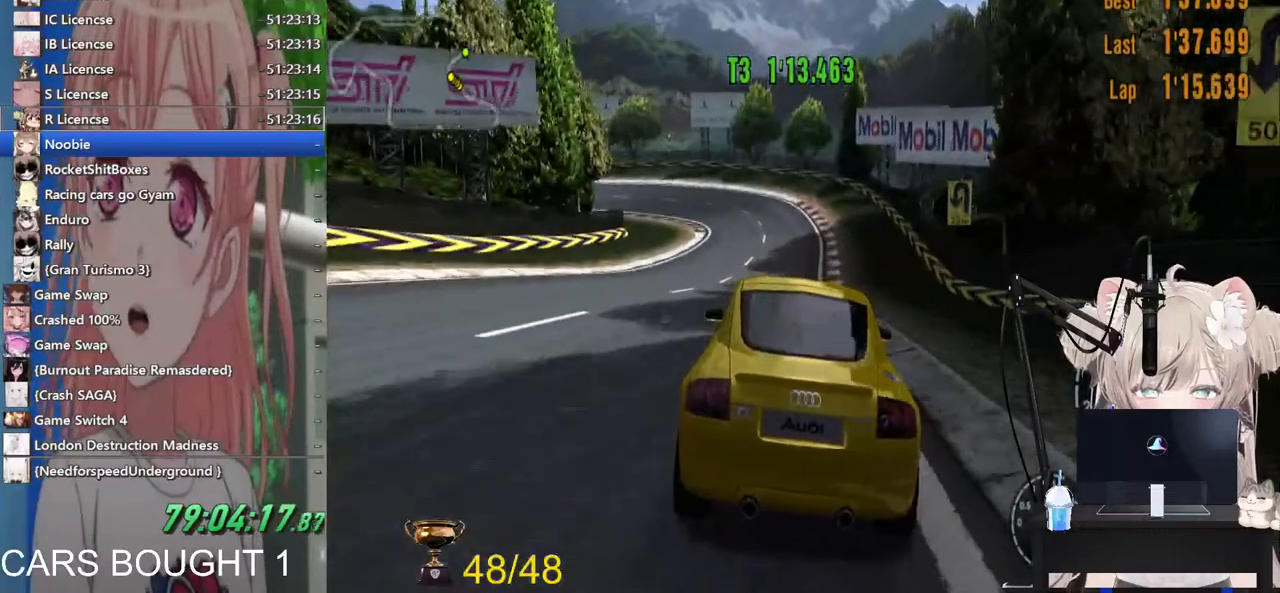
{"dt_ms": 500, "buttons": ["R2"], "left_stick": "center", "right_stick": "center", "events": []}
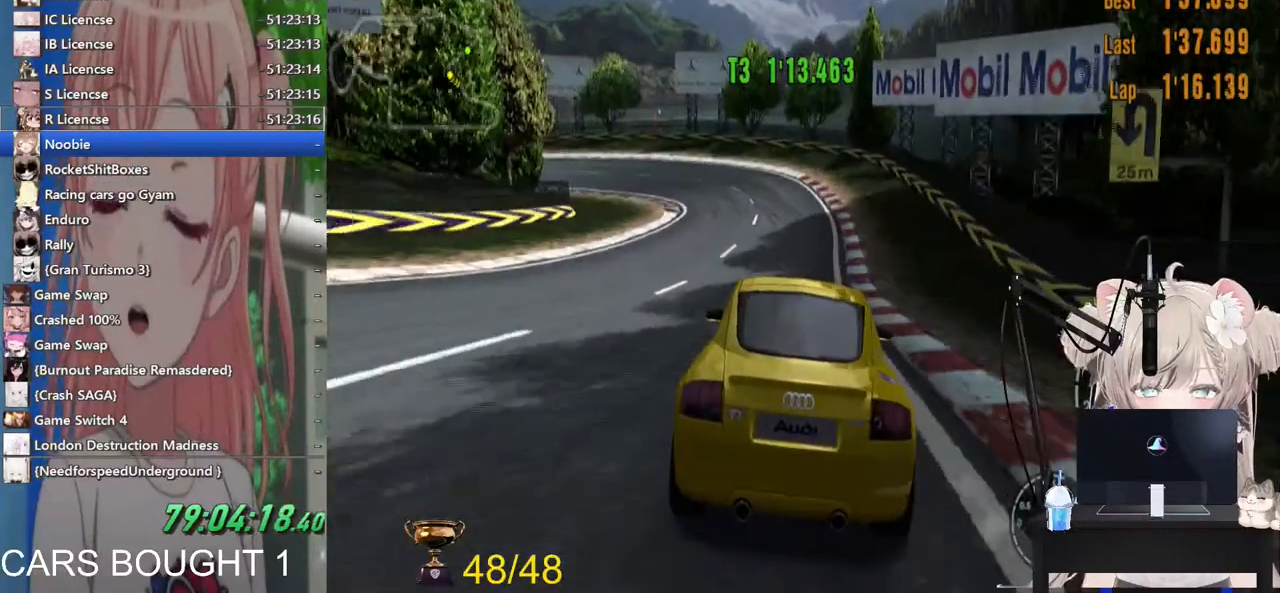
{"dt_ms": 500, "buttons": [], "left_stick": "left", "right_stick": "center", "events": [[317, "left_stick", "left"], [500, "R2", "up"]]}
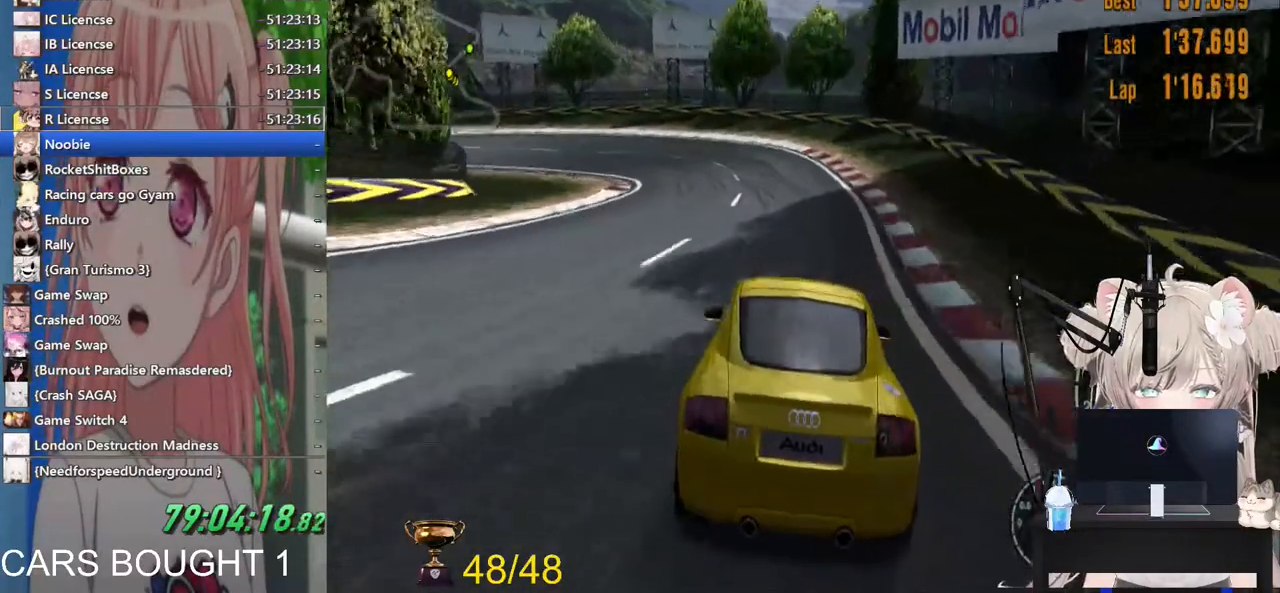
{"dt_ms": 500, "buttons": [], "left_stick": "left", "right_stick": "center", "events": [[83, "left_stick", "center"], [200, "SQUARE", "down"], [267, "left_stick", "left"], [367, "SQUARE", "up"]]}
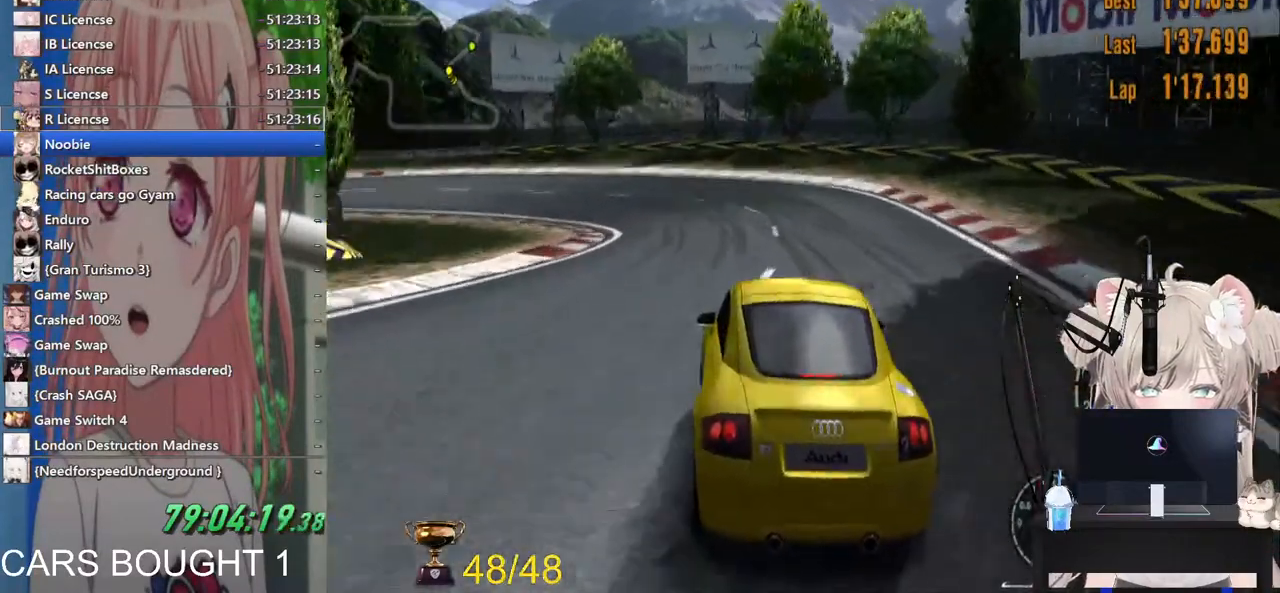
{"dt_ms": 500, "buttons": [], "left_stick": "left", "right_stick": "center", "events": []}
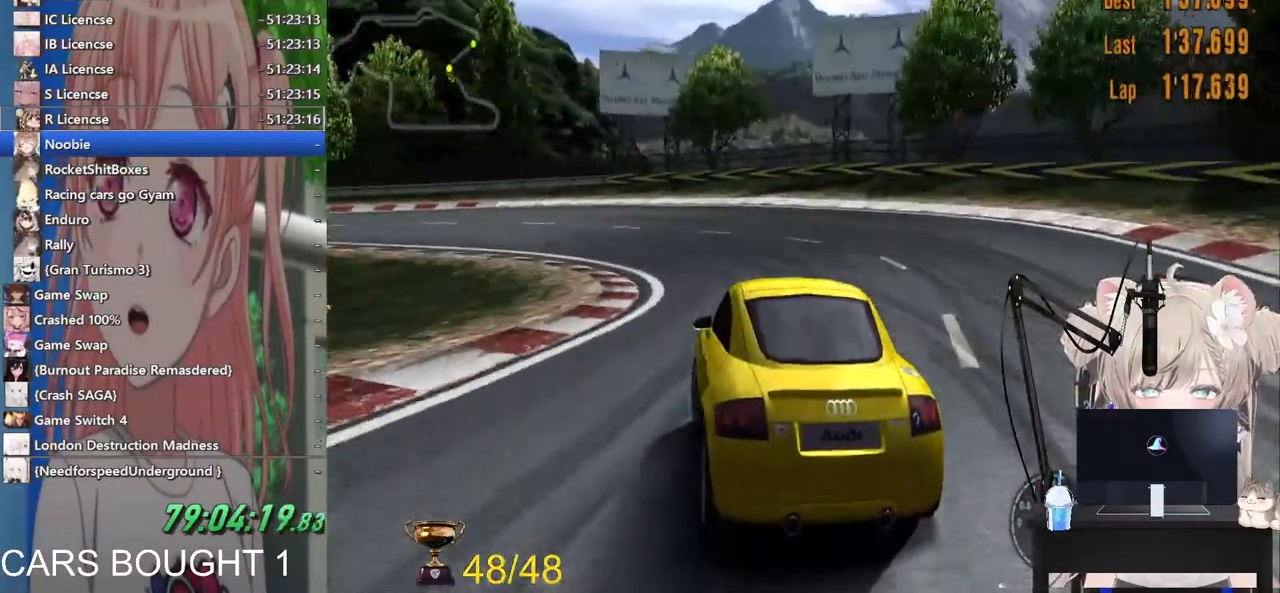
{"dt_ms": 1000, "buttons": [], "left_stick": "left", "right_stick": "center"}
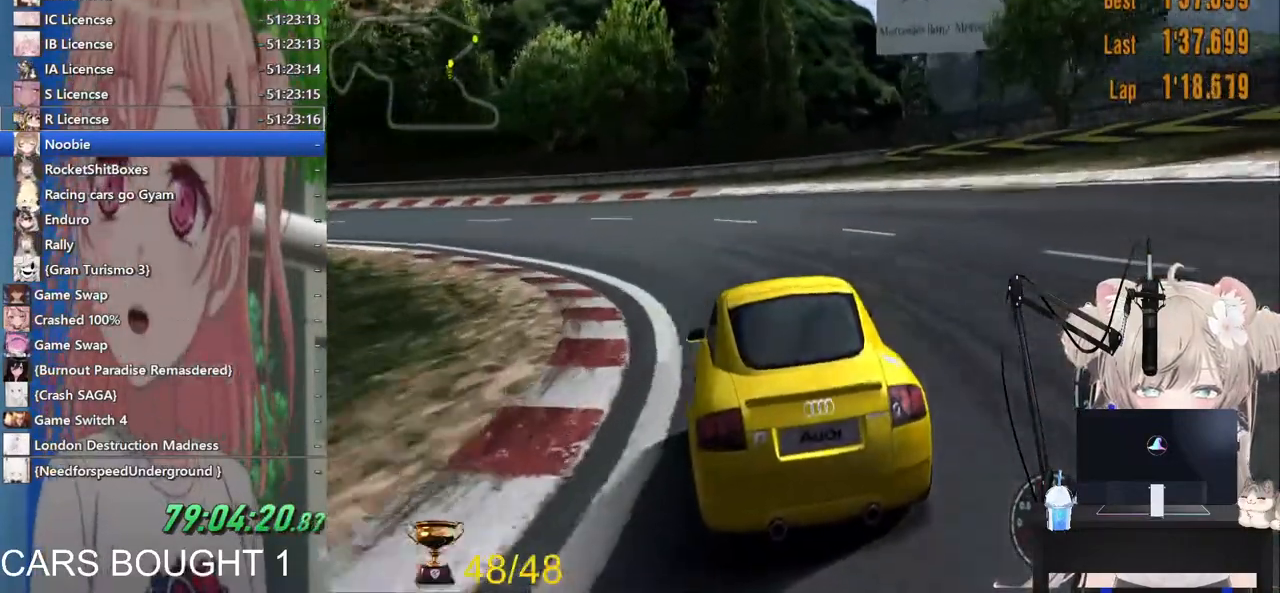
{"dt_ms": 500, "buttons": [], "left_stick": "left", "right_stick": "center", "events": []}
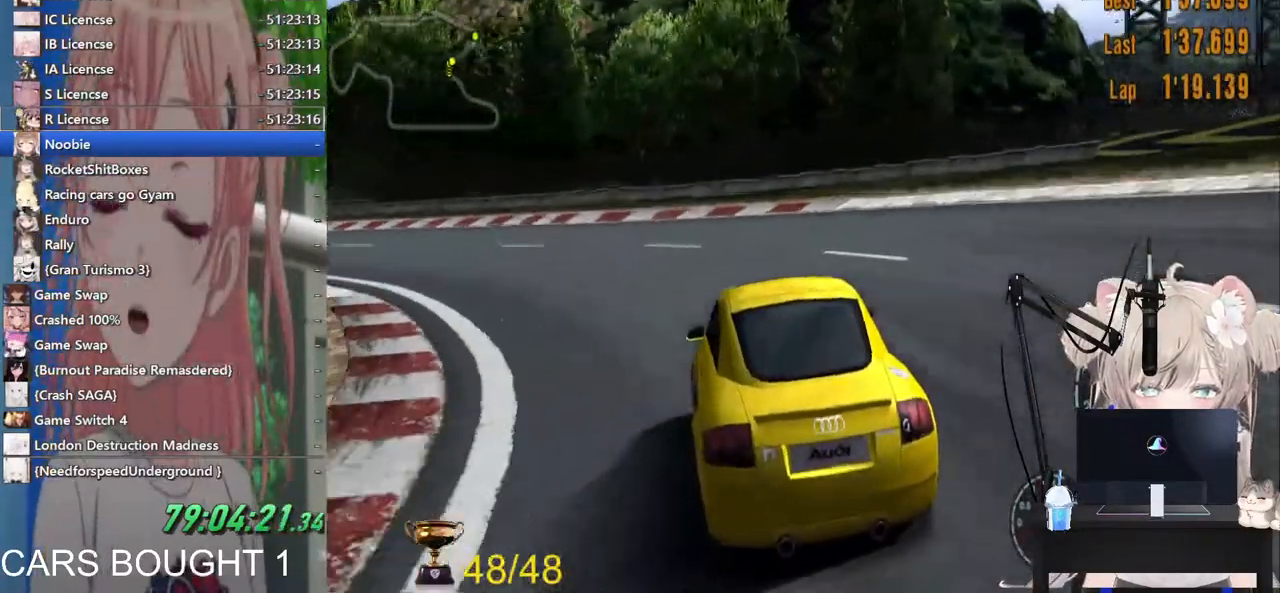
{"dt_ms": 500, "buttons": [], "left_stick": "left", "right_stick": "center", "events": []}
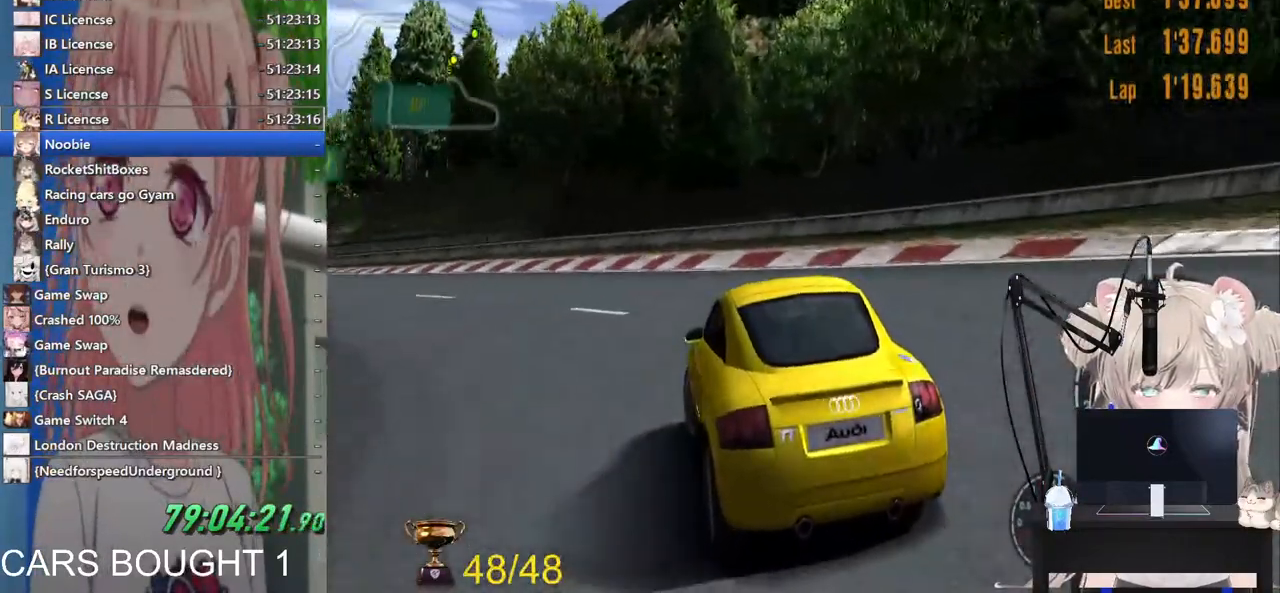
{"dt_ms": 500, "buttons": ["R2"], "left_stick": "left", "right_stick": "center", "events": [[17, "R2", "down"]]}
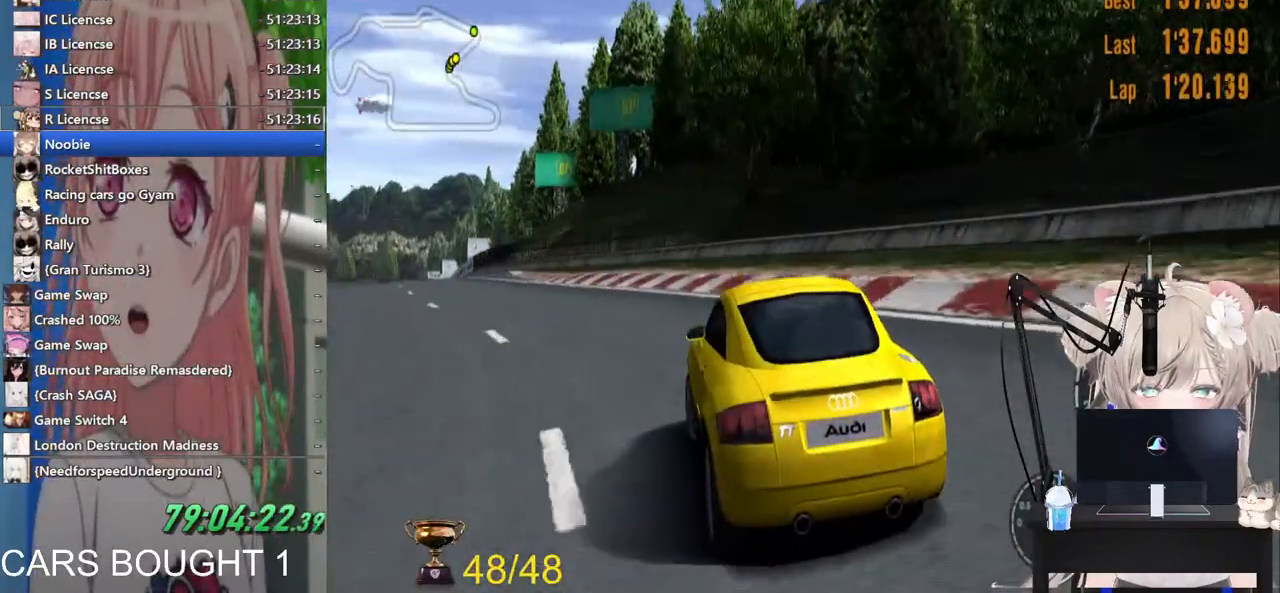
{"dt_ms": 500, "buttons": ["R2"], "left_stick": "left", "right_stick": "center", "events": []}
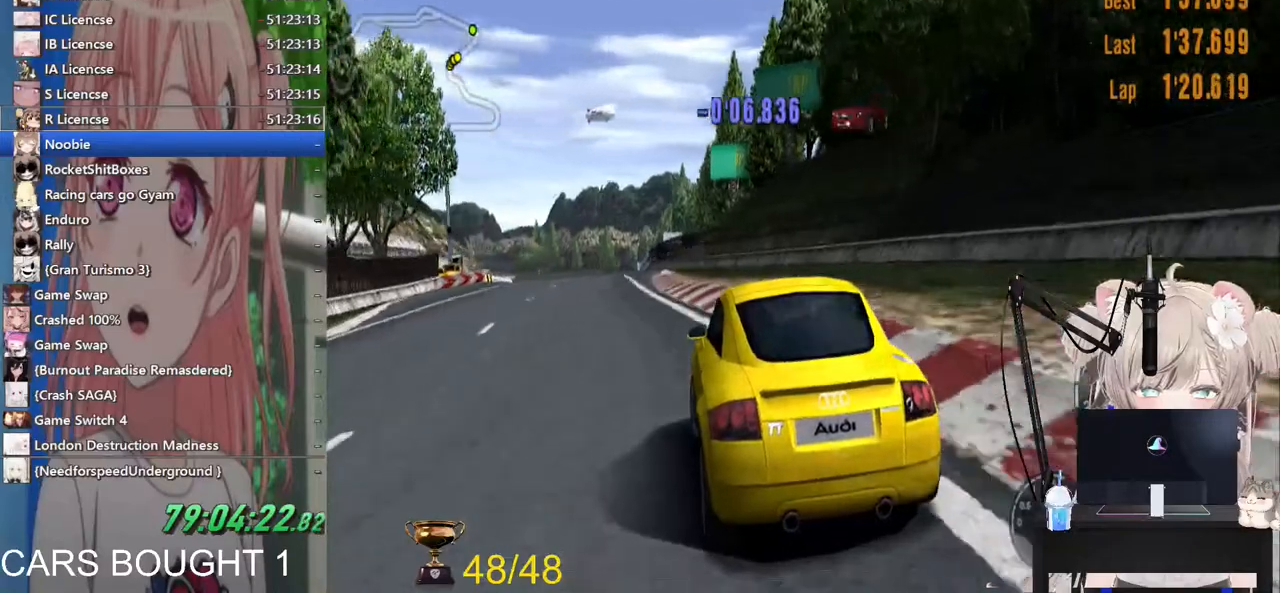
{"dt_ms": 500, "buttons": ["R2"], "left_stick": "left", "right_stick": "center", "events": []}
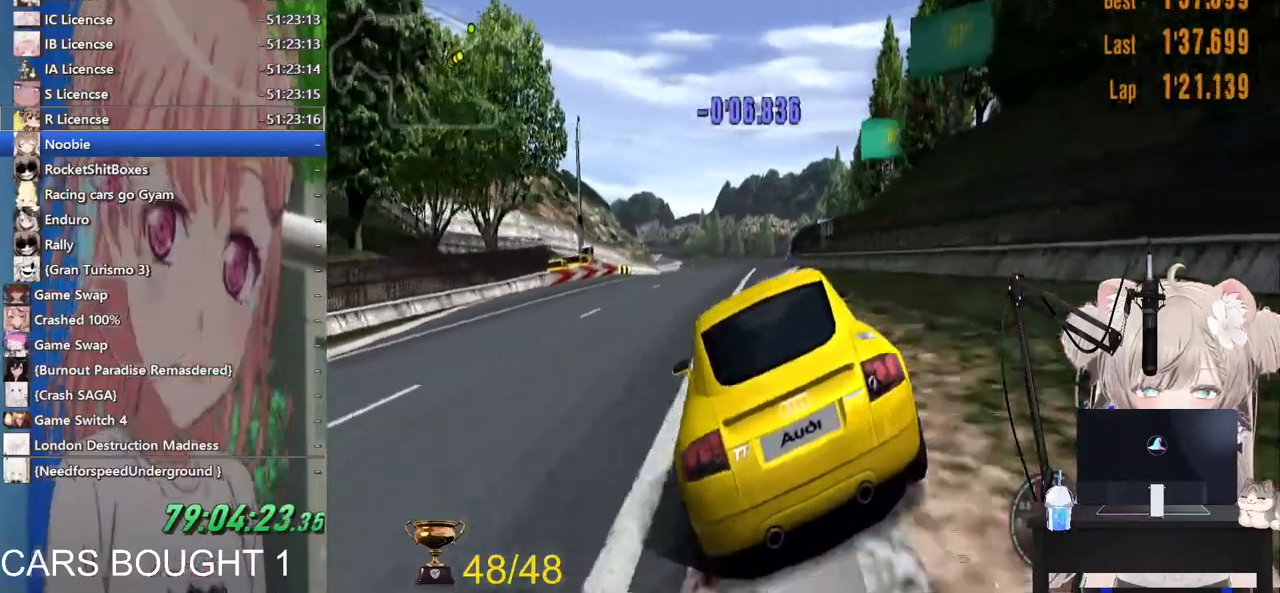
{"dt_ms": 500, "buttons": ["R2"], "left_stick": "center", "right_stick": "center", "events": [[283, "left_stick", "center"], [333, "left_stick", "right"], [500, "left_stick", "center"]]}